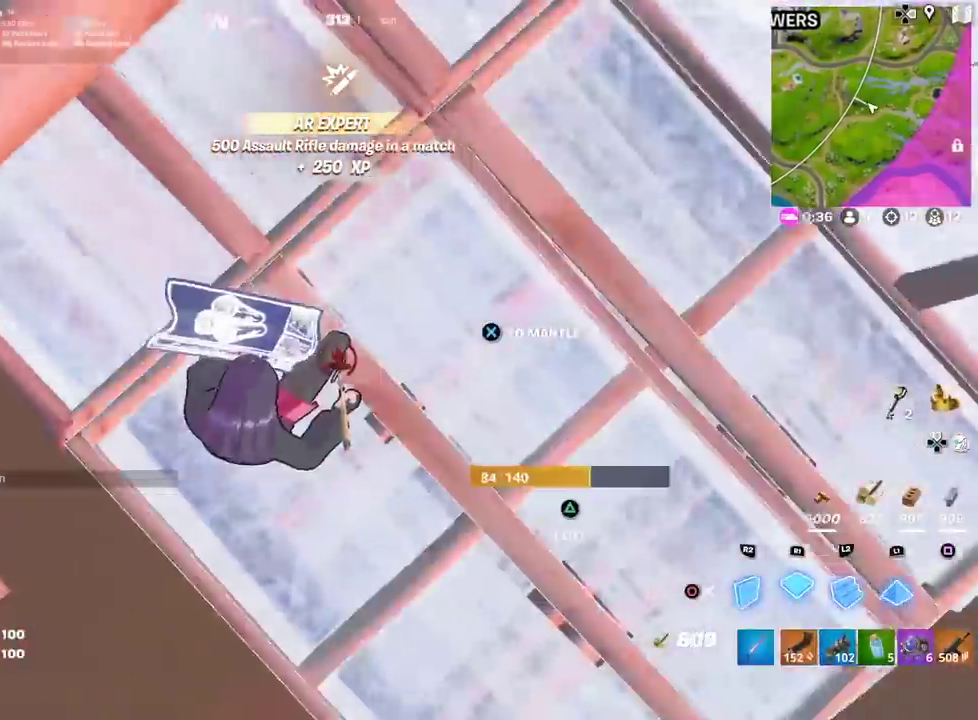
Gameplay with a controller (PlayStation layout); each line is a JSON object with the inputs held at the frame after it (dt_ms = milliseconds from this image to that frame). "events" lists button and stick changes between this image and that frame as [ms after this image, input, new state], when the widget could be followed in between. Not read: TOUCHPAD.
{"dt_ms": 901, "buttons": ["R1"], "left_stick": "up-right", "right_stick": "down-right", "events": [[33, "right_stick", "down-right"], [83, "R1", "up"], [116, "right_stick", "up"], [133, "R1", "down"], [133, "R2", "down"], [150, "L2", "down"], [233, "L2", "up"], [250, "R2", "up"], [317, "R2", "down"], [333, "right_stick", "left"], [350, "R1", "up"], [383, "left_stick", "down-right"], [433, "right_stick", "down-right"], [534, "CROSS", "down"], [534, "right_stick", "center"], [650, "CROSS", "up"], [734, "left_stick", "right"], [767, "R2", "up"], [800, "right_stick", "down"], [817, "left_stick", "up-right"], [851, "R1", "down"], [884, "right_stick", "down-right"]]}
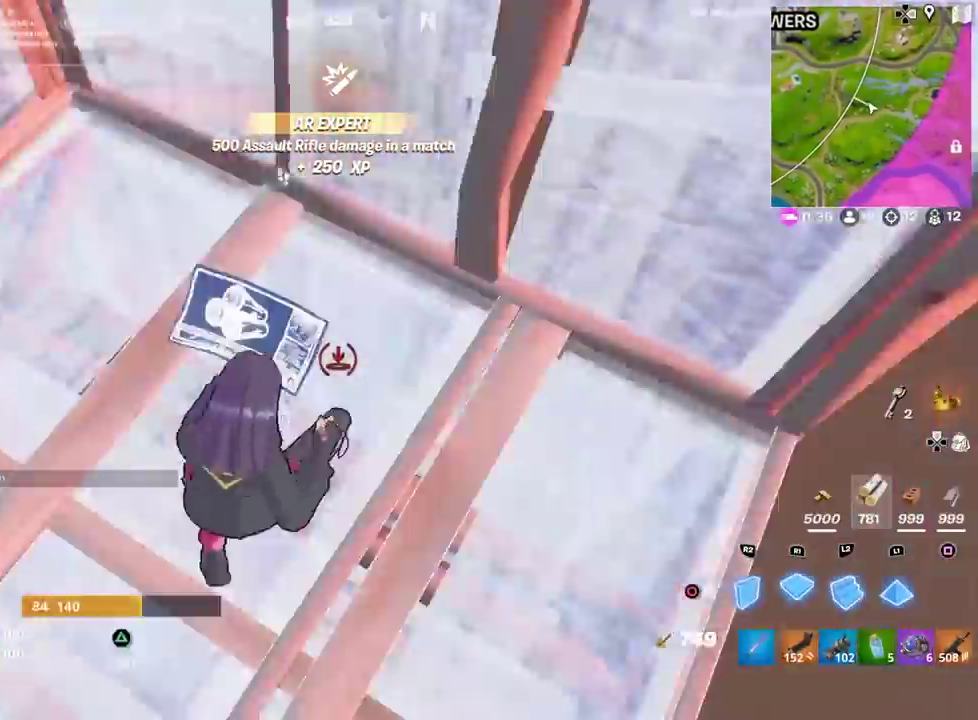
{"dt_ms": 300, "buttons": ["R1"], "left_stick": "up-right", "right_stick": "center", "events": [[66, "right_stick", "right"], [116, "left_stick", "down-left"], [166, "left_stick", "up-right"], [200, "right_stick", "up-left"], [250, "right_stick", "left"], [300, "right_stick", "center"]]}
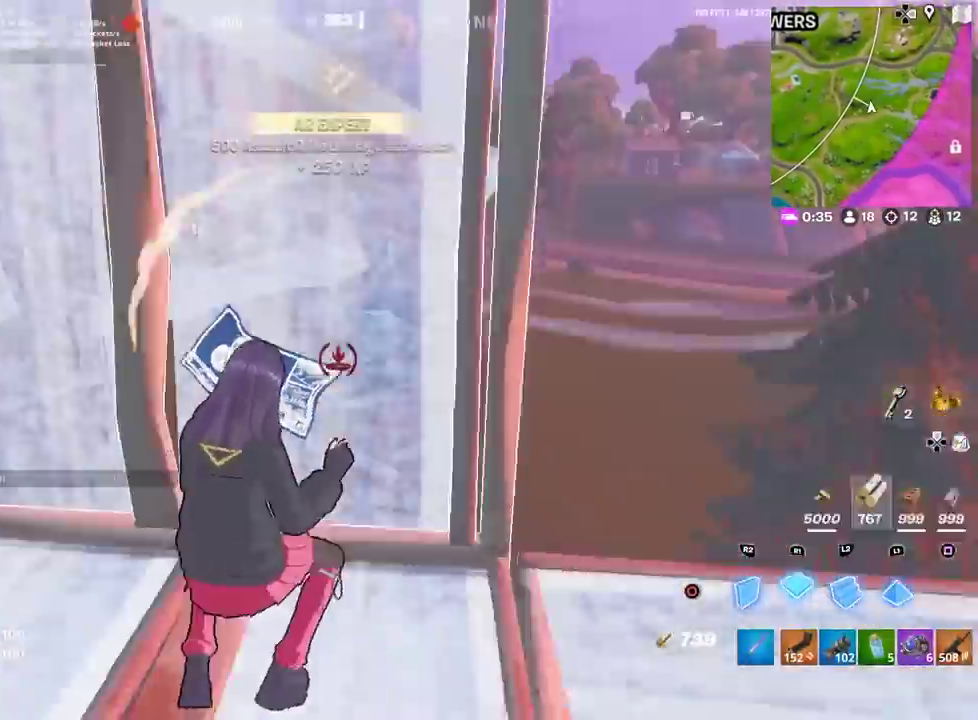
{"dt_ms": 500, "buttons": [], "left_stick": "down-right", "right_stick": "center", "events": [[17, "CIRCLE", "down"], [67, "R1", "up"], [83, "left_stick", "down-left"], [133, "CIRCLE", "up"], [133, "R1", "down"], [167, "left_stick", "up-right"], [167, "right_stick", "left"], [217, "left_stick", "right"], [217, "right_stick", "down-left"], [283, "right_stick", "up-right"], [300, "left_stick", "down-right"], [317, "R1", "up"], [384, "right_stick", "center"]]}
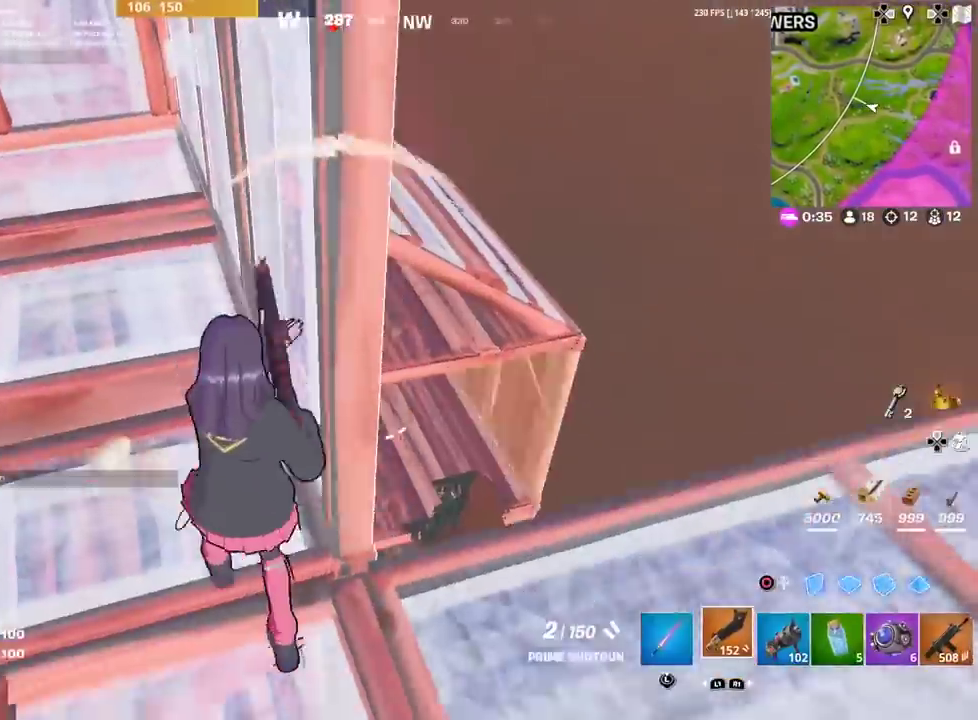
{"dt_ms": 501, "buttons": [], "left_stick": "left", "right_stick": "center", "events": [[184, "left_stick", "right"], [351, "right_stick", "up"], [384, "left_stick", "left"], [467, "right_stick", "center"]]}
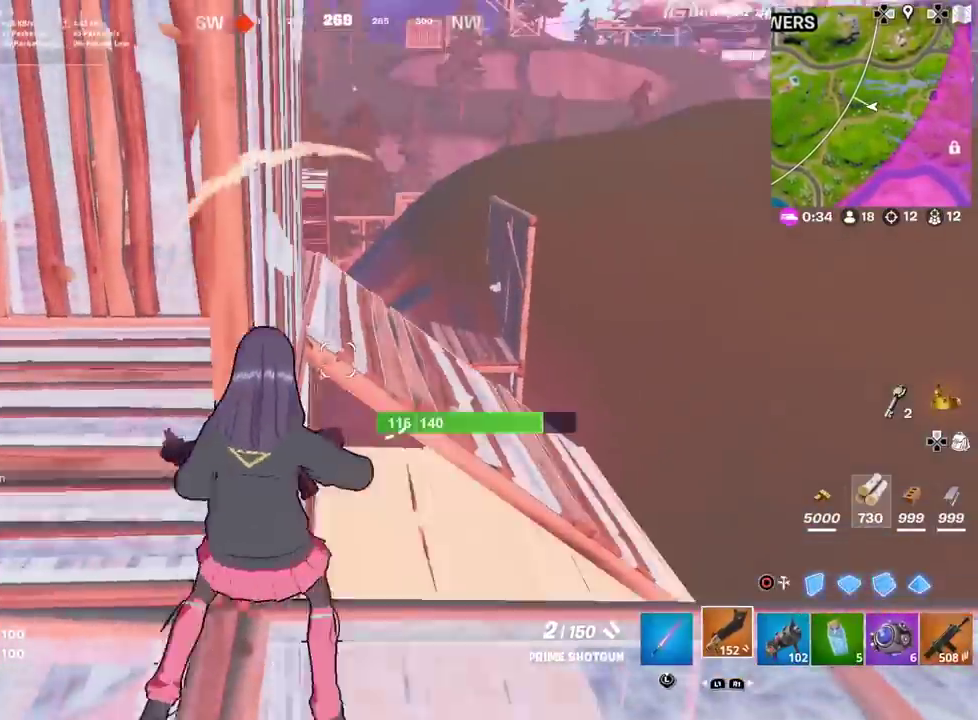
{"dt_ms": 400, "buttons": [], "left_stick": "right", "right_stick": "center", "events": [[117, "SQUARE", "down"], [117, "right_stick", "down-left"], [183, "left_stick", "down-left"], [217, "SQUARE", "up"], [283, "SQUARE", "down"], [317, "left_stick", "down-right"], [334, "right_stick", "center"], [367, "SQUARE", "up"], [400, "left_stick", "right"]]}
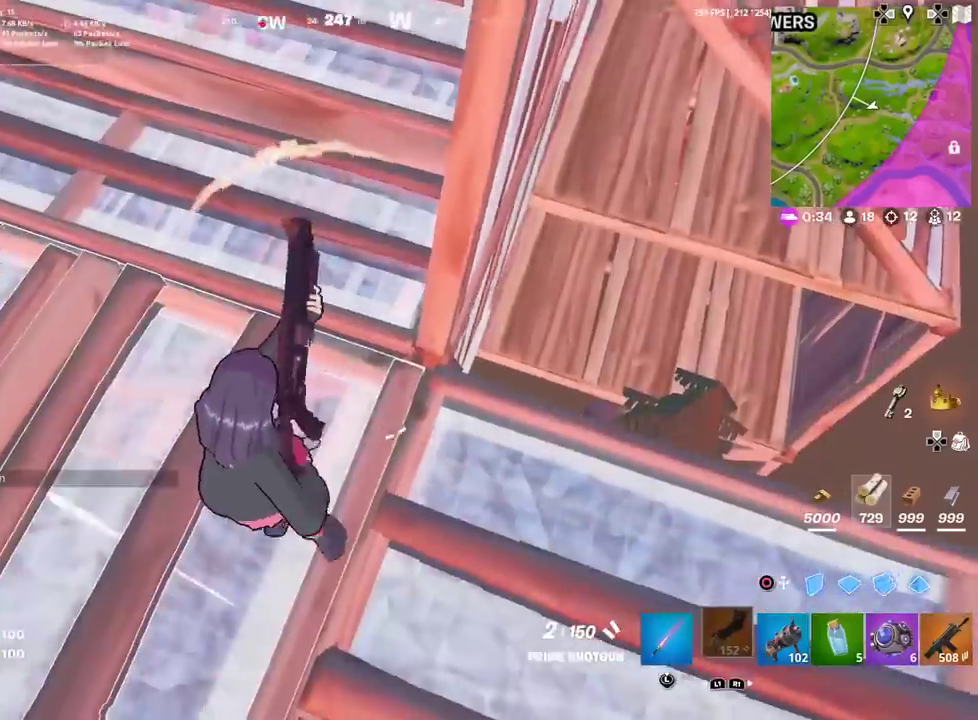
{"dt_ms": 601, "buttons": [], "left_stick": "right", "right_stick": "center", "events": [[50, "SQUARE", "down"], [150, "SQUARE", "up"], [234, "SQUARE", "down"], [251, "right_stick", "left"], [334, "SQUARE", "up"], [351, "right_stick", "center"], [534, "right_stick", "down-left"], [584, "right_stick", "center"]]}
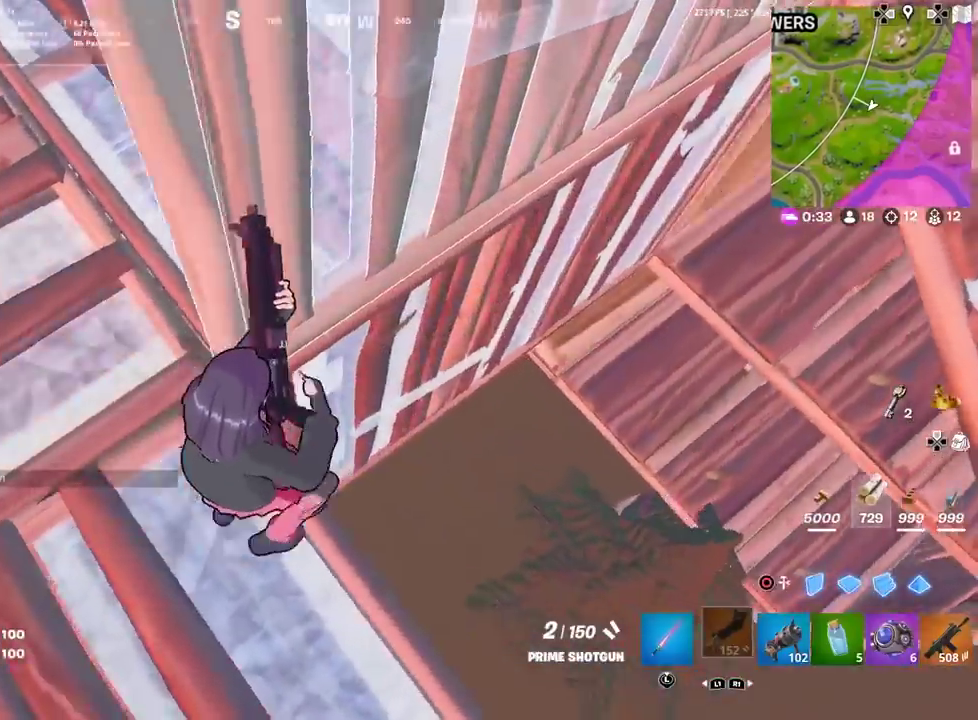
{"dt_ms": 300, "buttons": [], "left_stick": "down-left", "right_stick": "center", "events": [[100, "right_stick", "down-left"], [200, "left_stick", "down-right"], [217, "right_stick", "center"], [300, "left_stick", "down-left"]]}
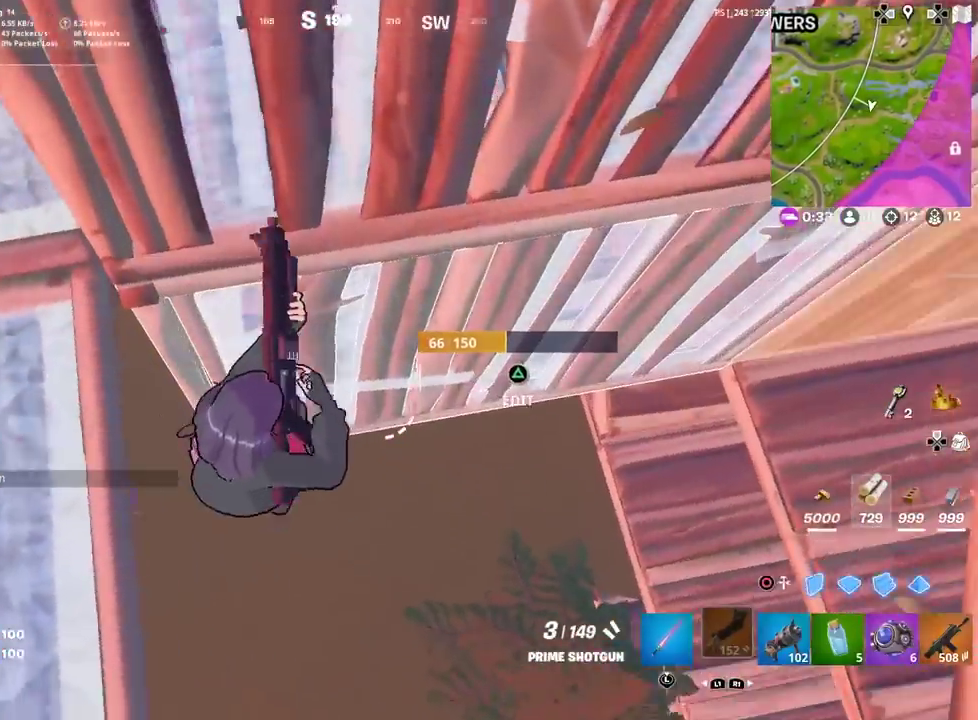
{"dt_ms": 901, "buttons": [], "left_stick": "left", "right_stick": "center", "events": [[84, "left_stick", "left"], [150, "CIRCLE", "down"], [234, "R1", "down"], [267, "right_stick", "left"], [300, "CIRCLE", "up"], [367, "right_stick", "center"], [434, "CIRCLE", "down"], [434, "R1", "up"], [434, "left_stick", "up-left"], [501, "left_stick", "up"], [534, "CIRCLE", "up"], [551, "right_stick", "up-right"], [634, "right_stick", "right"], [684, "right_stick", "down-right"], [751, "left_stick", "up-left"], [784, "right_stick", "center"], [884, "left_stick", "left"]]}
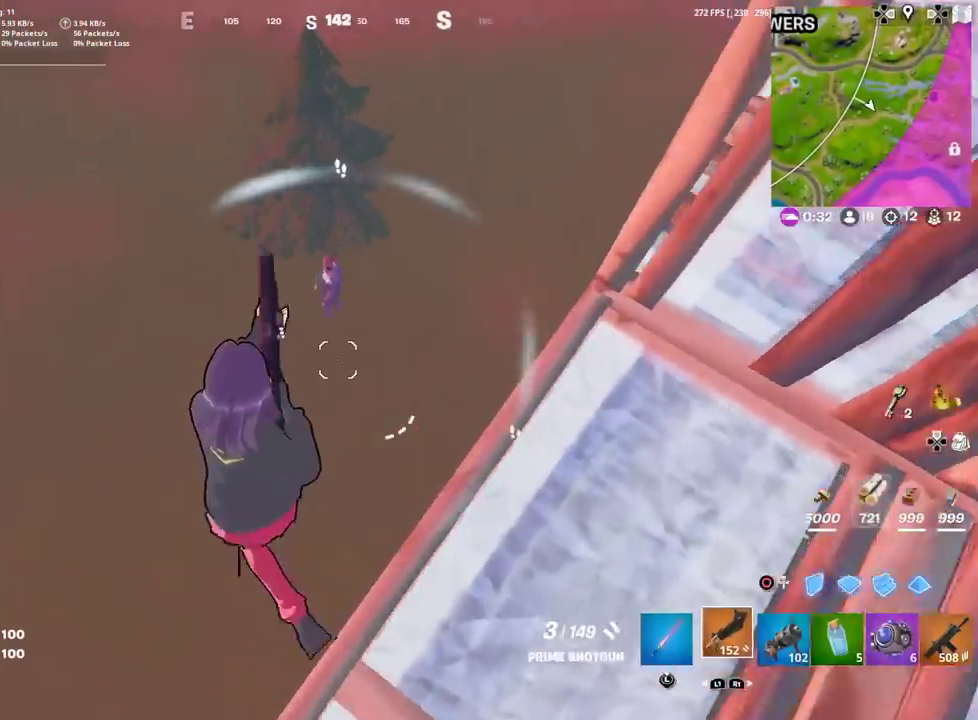
{"dt_ms": 300, "buttons": ["R2"], "left_stick": "left", "right_stick": "center", "events": [[17, "right_stick", "up-right"], [100, "right_stick", "center"], [134, "R2", "down"], [150, "CIRCLE", "down"], [250, "CIRCLE", "up"]]}
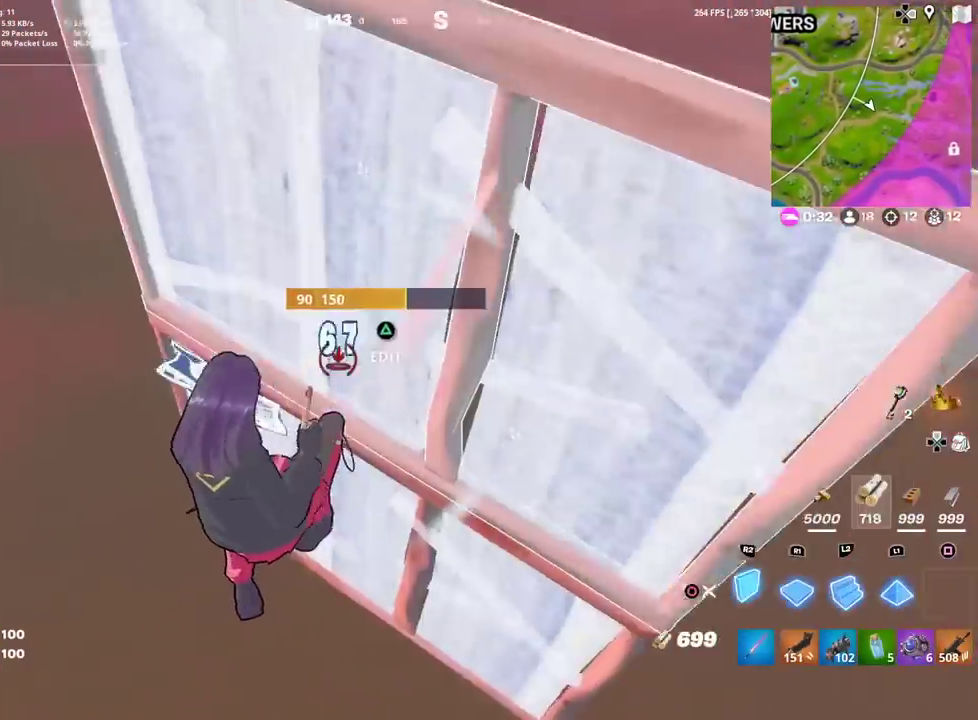
{"dt_ms": 601, "buttons": ["CIRCLE"], "left_stick": "up", "right_stick": "center", "events": [[84, "right_stick", "down"], [151, "R2", "up"], [184, "R1", "down"], [184, "left_stick", "up-left"], [301, "left_stick", "up"], [367, "right_stick", "up-right"], [401, "L2", "down"], [434, "right_stick", "center"], [484, "R1", "up"], [568, "CIRCLE", "down"], [601, "L2", "up"]]}